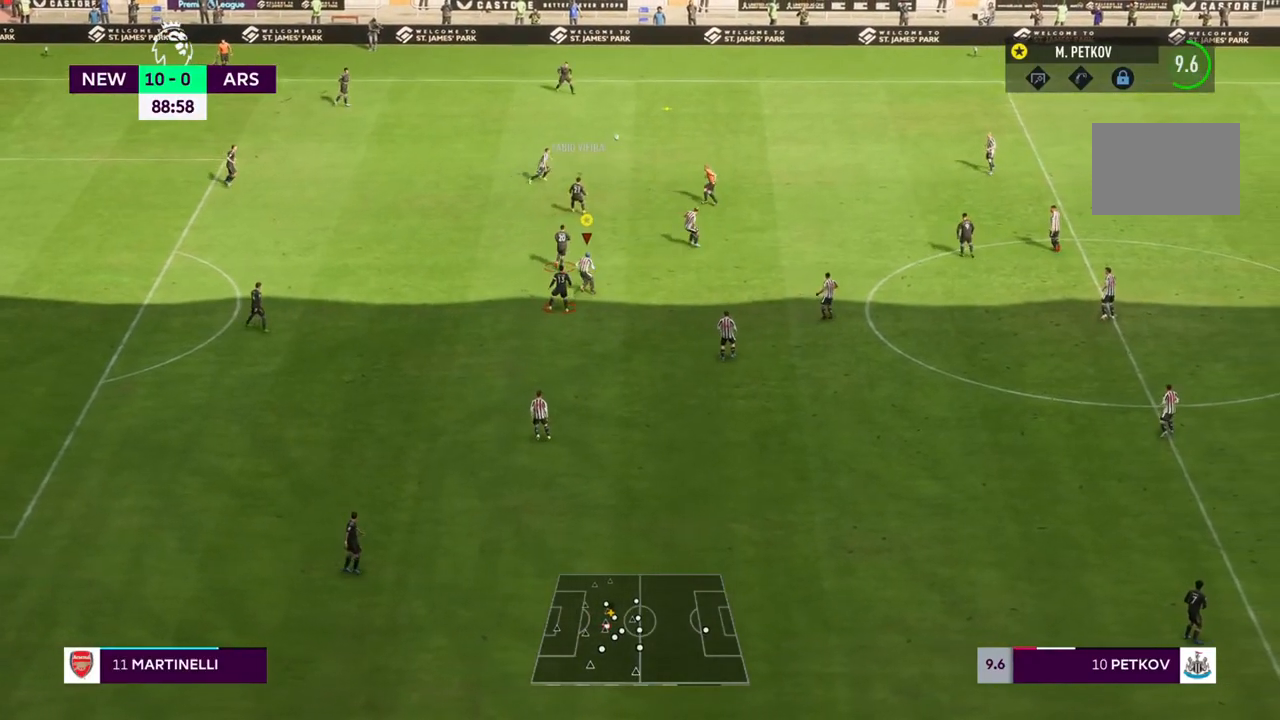
Gameplay with a controller (PlayStation layout); each line is a JSON object with the inputs held at the frame after it (dt_ms = milliseconds from this image to that frame). "events" lists button and stick changes between this image and that frame as [ms after this image, input, new state], when the widget could be followed in between. Not read: L3 R3.
{"dt_ms": 500, "buttons": [], "left_stick": "up", "right_stick": "center", "events": [[267, "R2", "up"]]}
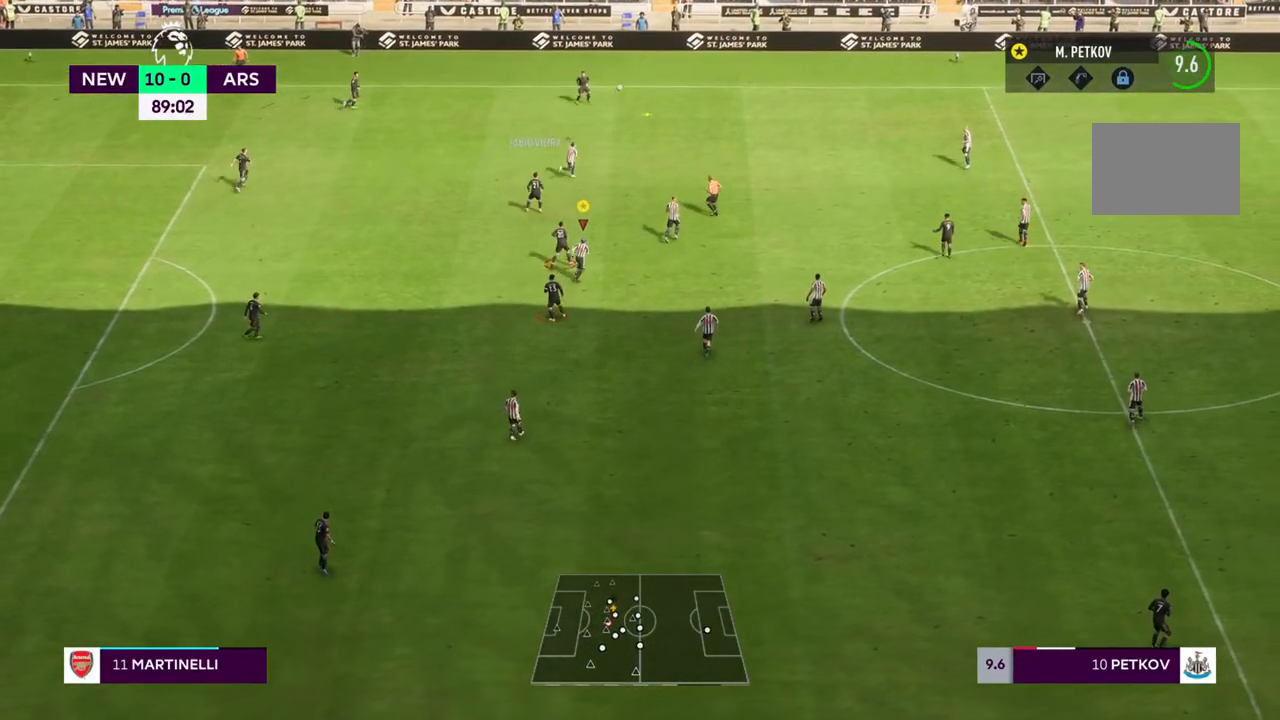
{"dt_ms": 500, "buttons": [], "left_stick": "up", "right_stick": "center", "events": []}
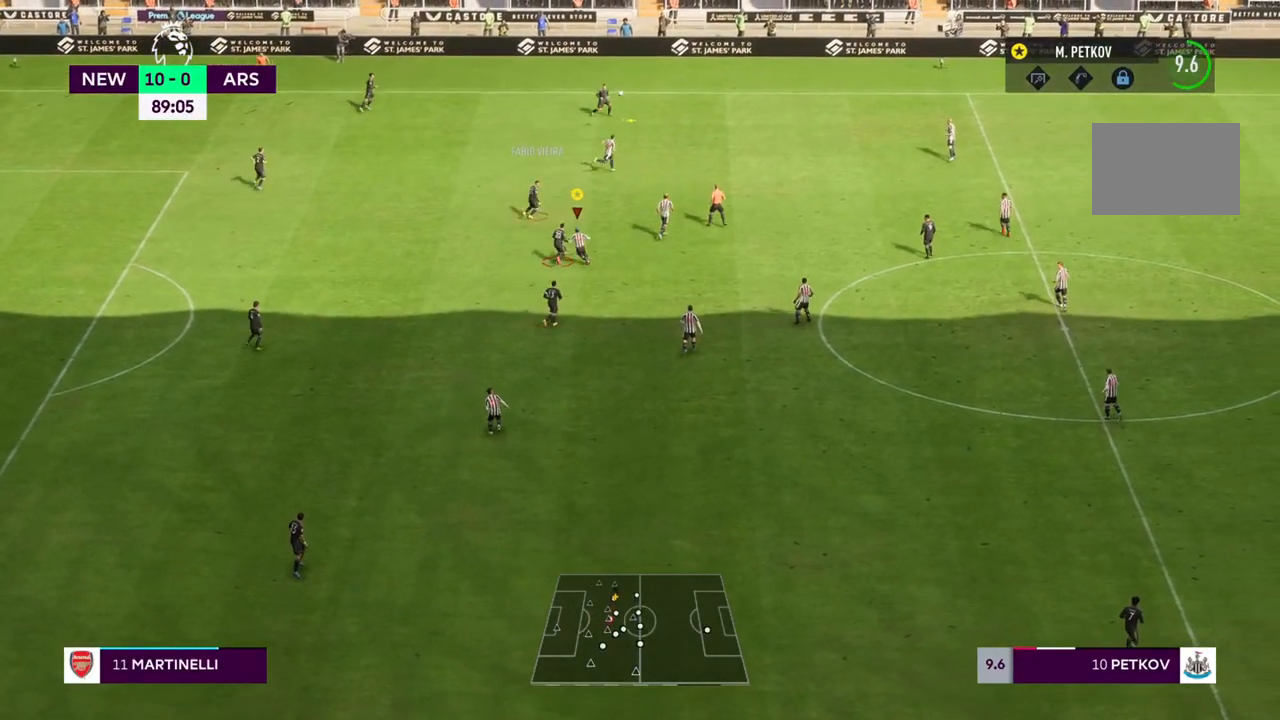
{"dt_ms": 500, "buttons": [], "left_stick": "up", "right_stick": "center", "events": []}
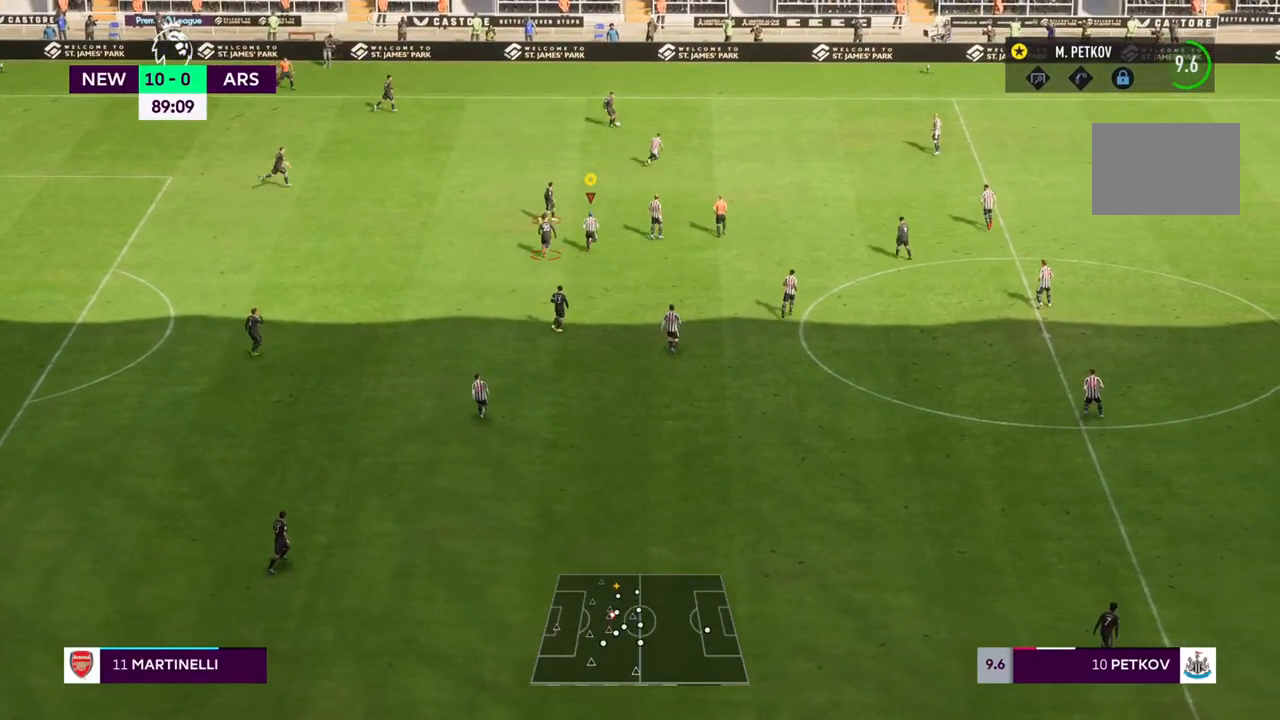
{"dt_ms": 1000, "buttons": [], "left_stick": "up", "right_stick": "center"}
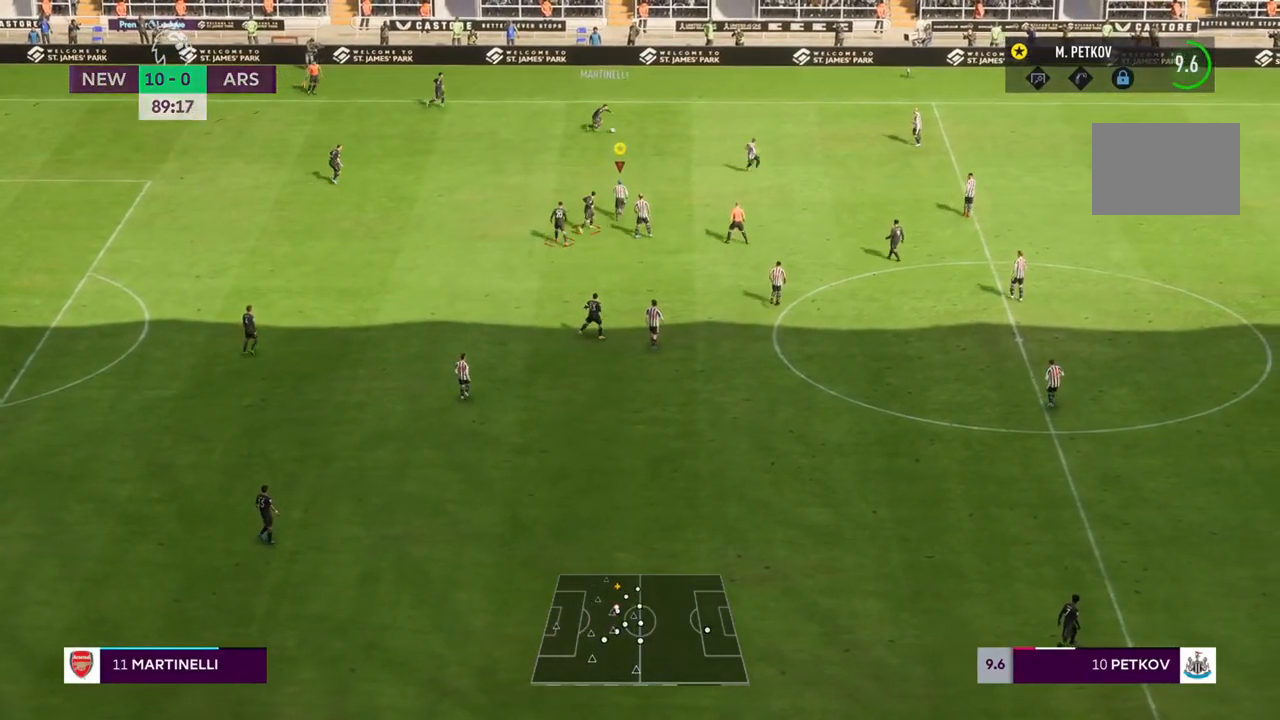
{"dt_ms": 500, "buttons": ["R2"], "left_stick": "up", "right_stick": "center", "events": [[350, "R2", "down"]]}
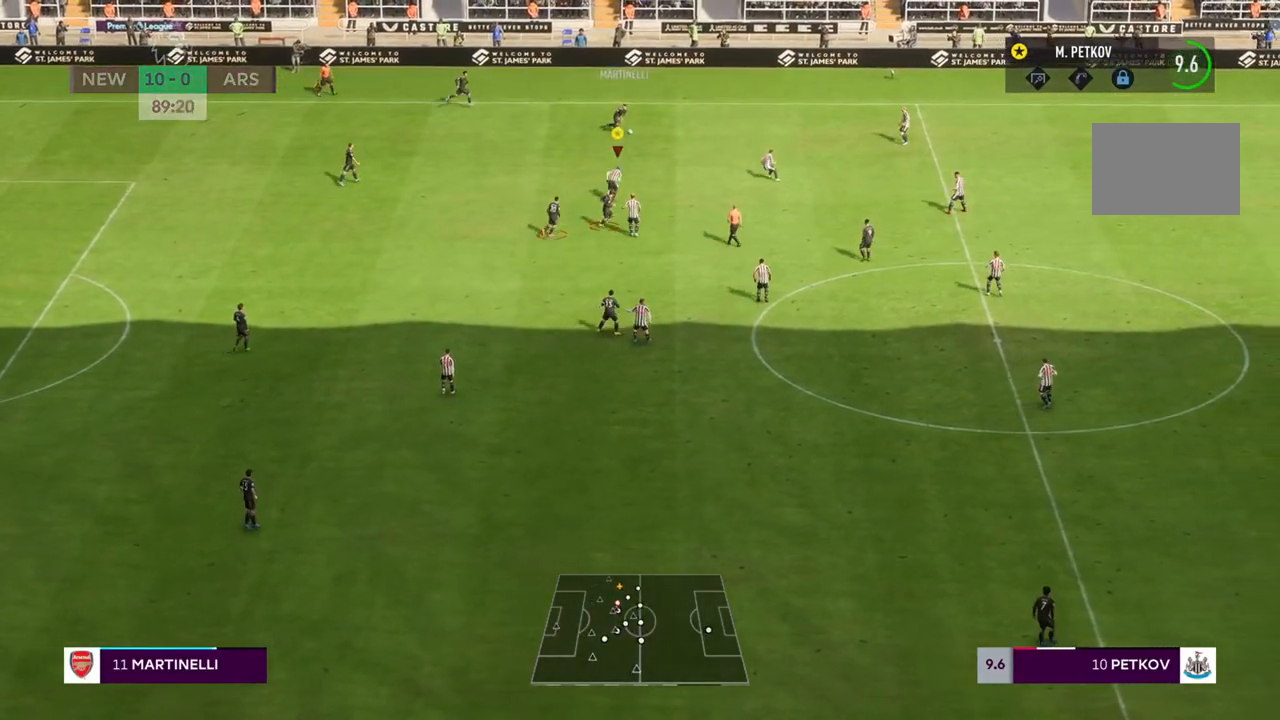
{"dt_ms": 500, "buttons": ["R2"], "left_stick": "right", "right_stick": "center", "events": [[233, "left_stick", "up-right"], [500, "left_stick", "right"]]}
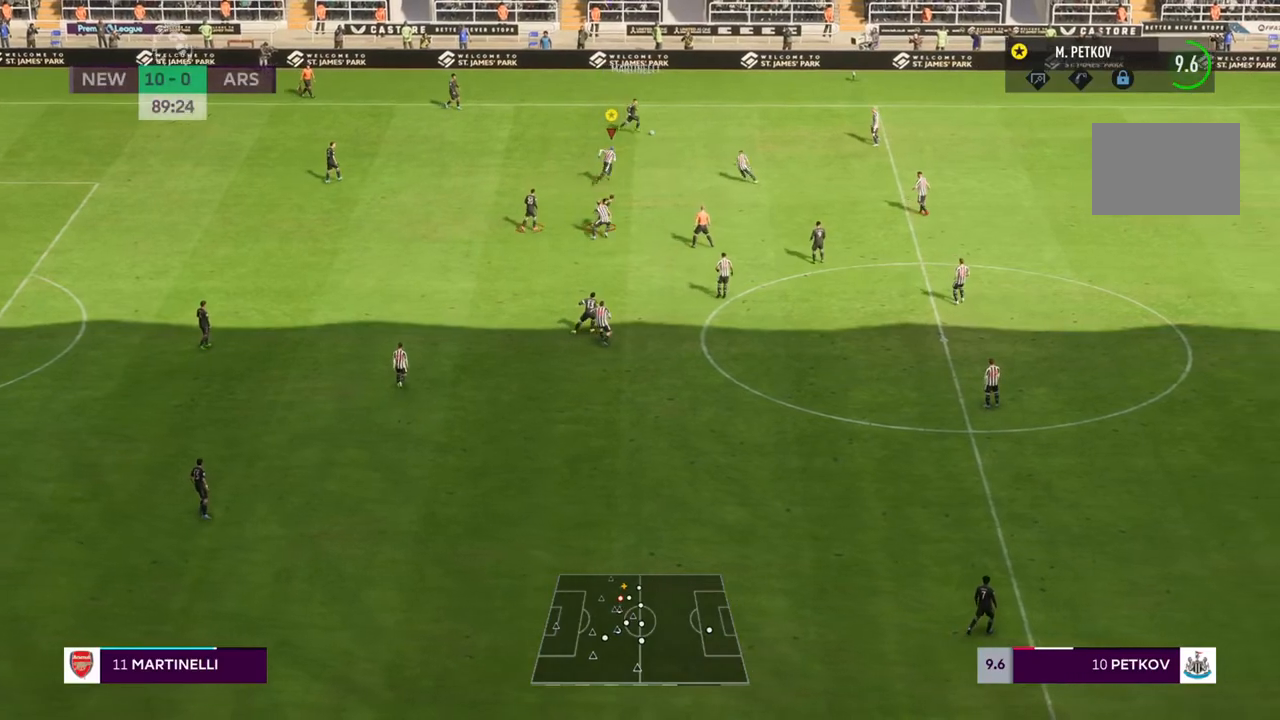
{"dt_ms": 500, "buttons": ["R2"], "left_stick": "right", "right_stick": "center", "events": []}
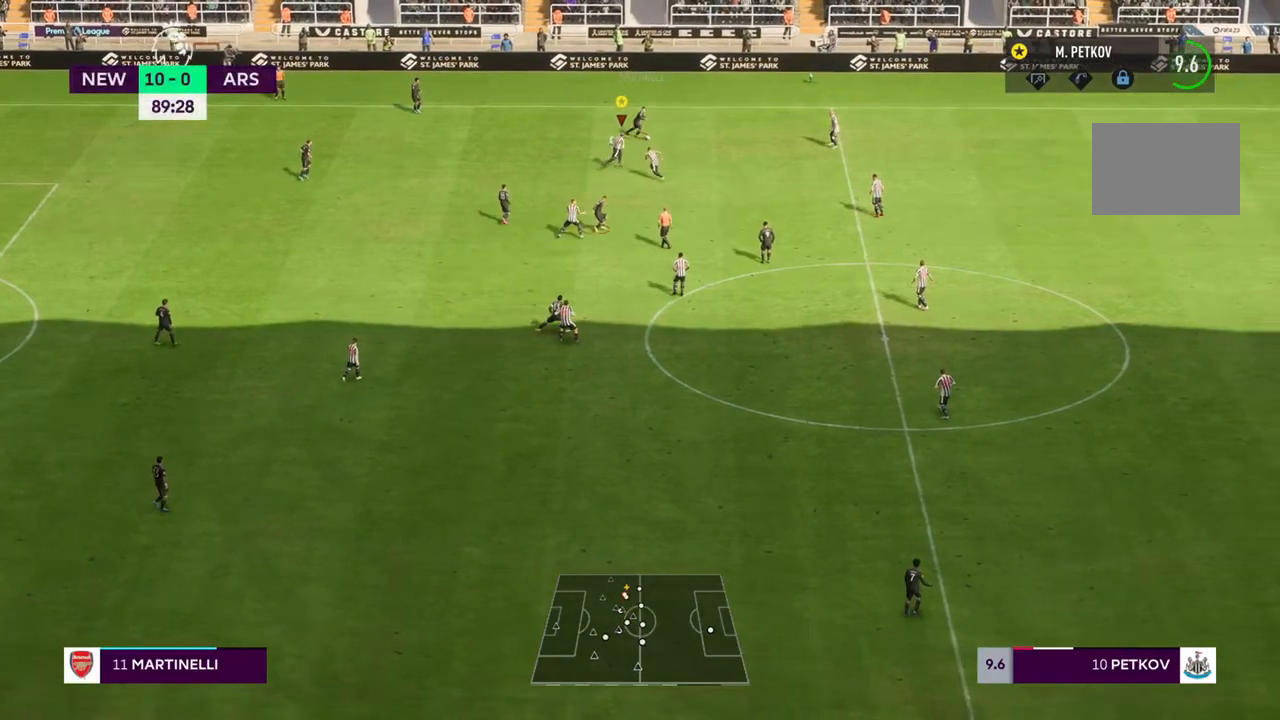
{"dt_ms": 500, "buttons": ["SQUARE", "R2"], "left_stick": "up-left", "right_stick": "center", "events": [[367, "left_stick", "up"], [400, "SQUARE", "down"], [467, "left_stick", "up-left"]]}
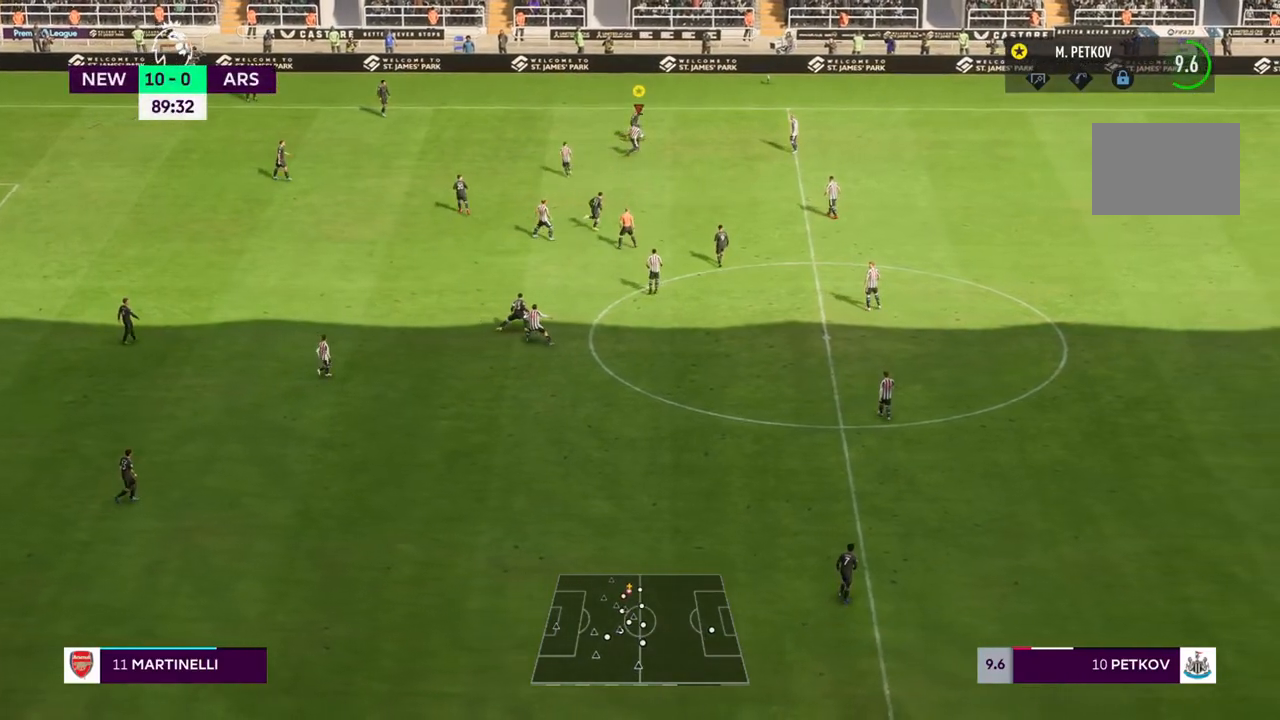
{"dt_ms": 500, "buttons": ["R2"], "left_stick": "left", "right_stick": "center", "events": [[67, "SQUARE", "up"], [100, "left_stick", "left"], [133, "R2", "up"], [350, "R2", "down"]]}
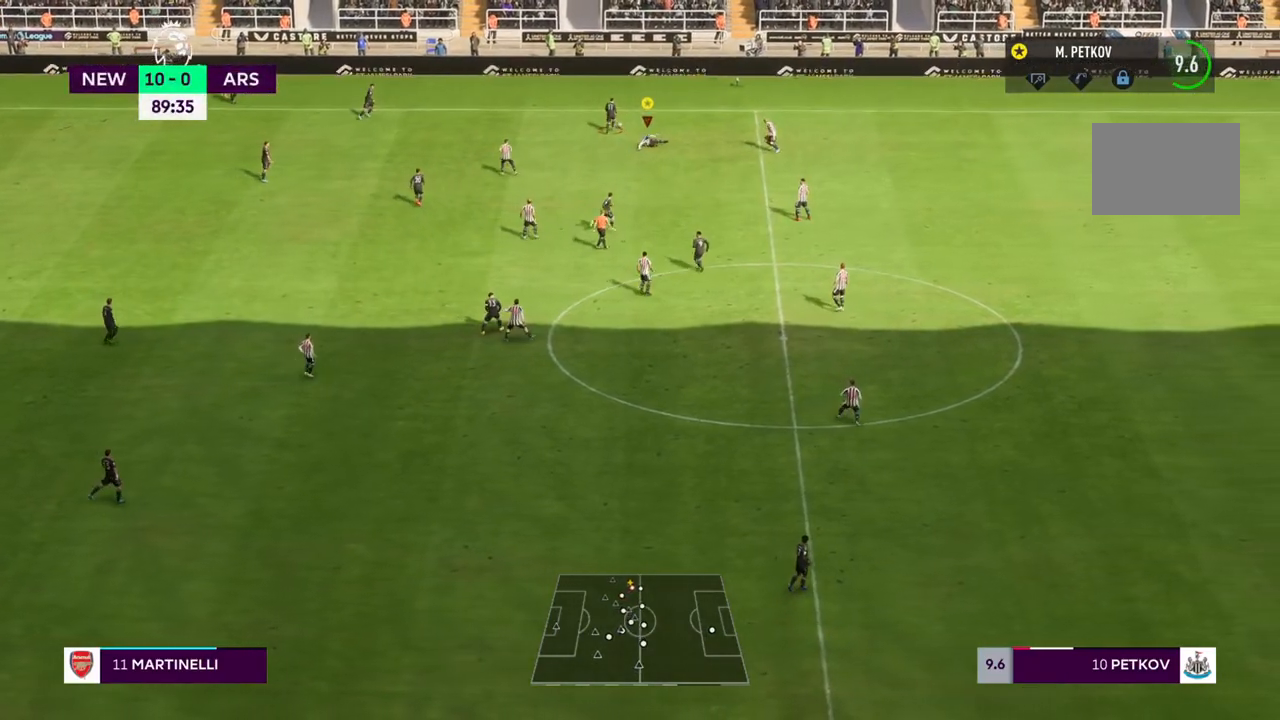
{"dt_ms": 500, "buttons": [], "left_stick": "down-left", "right_stick": "center", "events": [[317, "R2", "up"], [500, "left_stick", "down-left"]]}
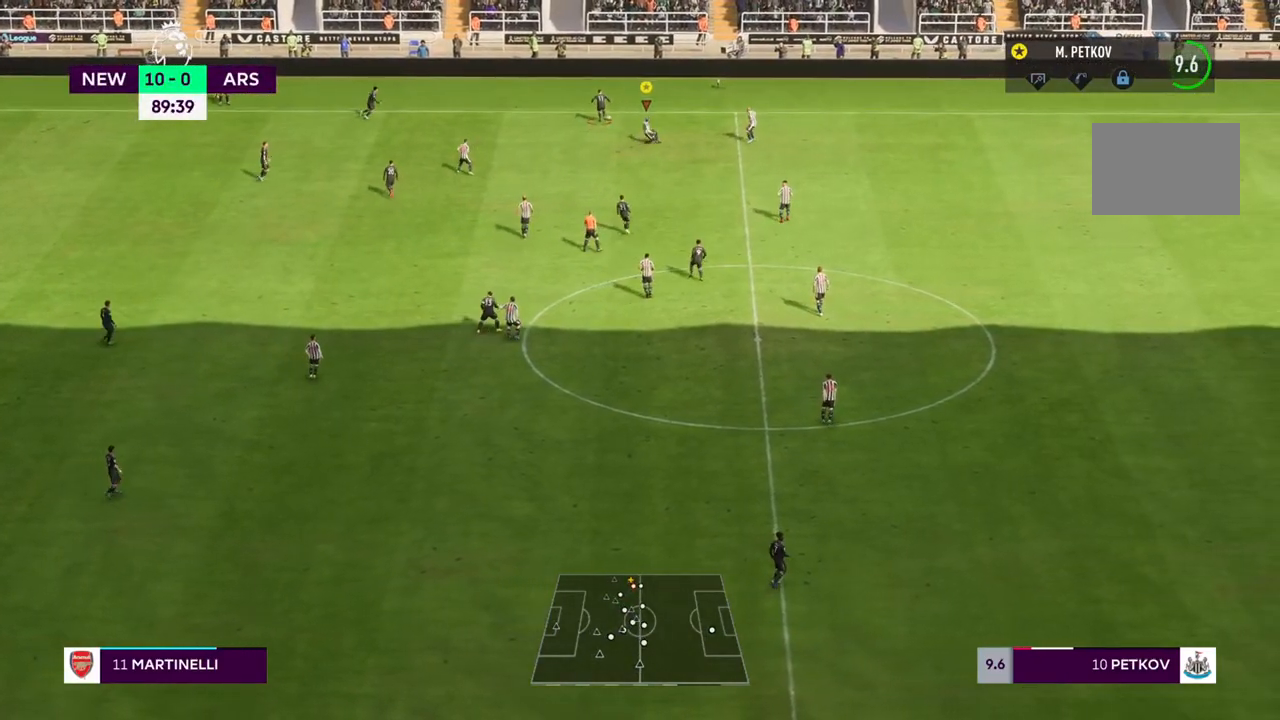
{"dt_ms": 500, "buttons": ["R2"], "left_stick": "down-left", "right_stick": "center", "events": [[83, "R2", "down"]]}
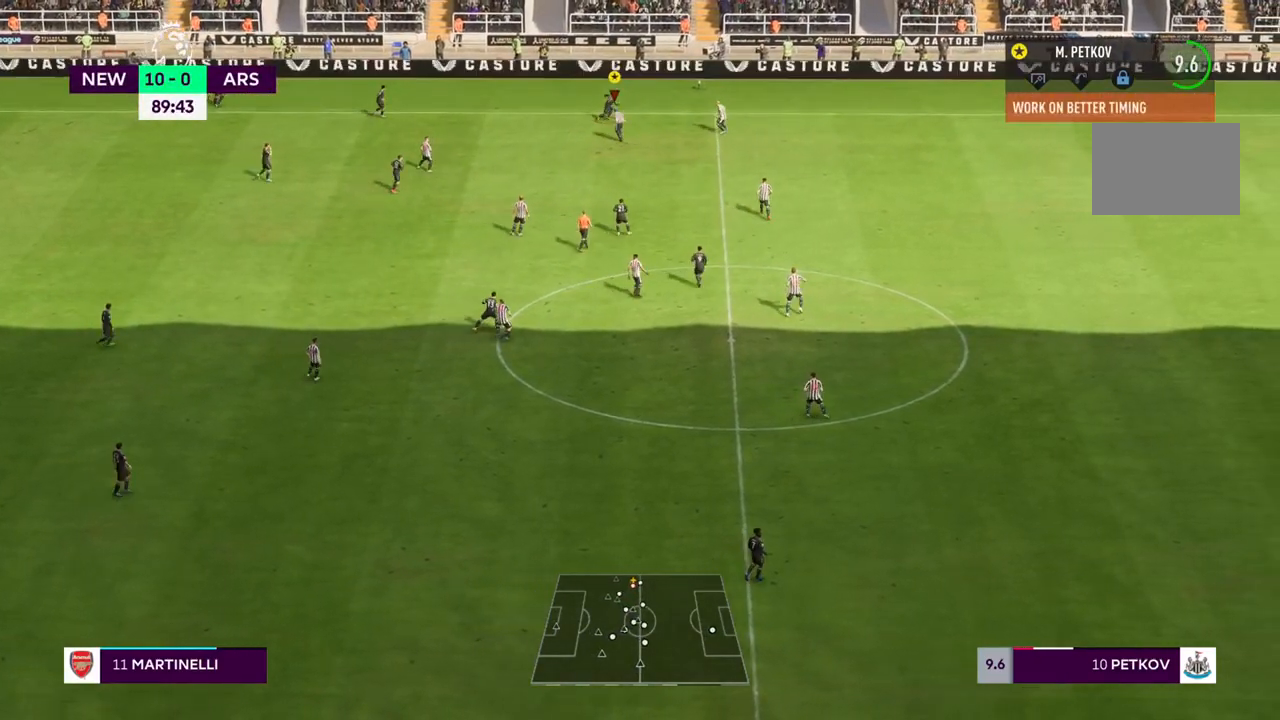
{"dt_ms": 500, "buttons": ["R2"], "left_stick": "right", "right_stick": "center", "events": [[67, "left_stick", "left"], [167, "left_stick", "up"], [233, "left_stick", "right"]]}
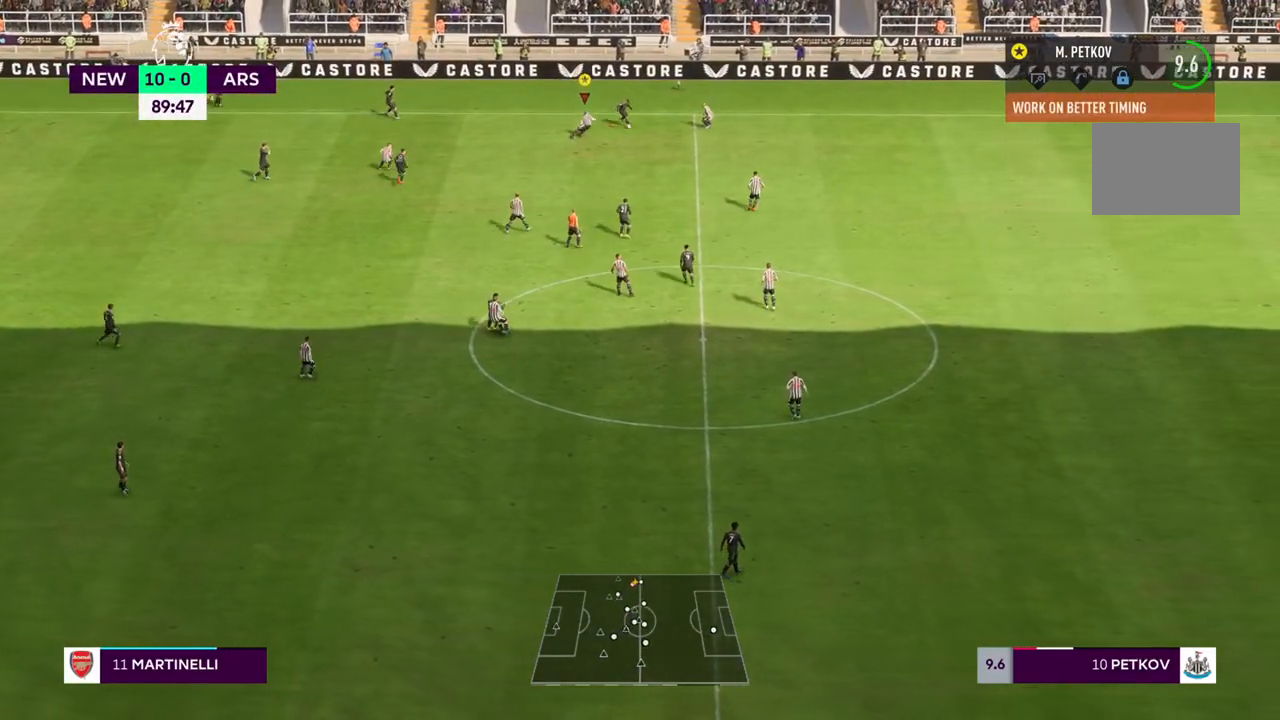
{"dt_ms": 500, "buttons": ["SQUARE", "R2"], "left_stick": "down-right", "right_stick": "center", "events": [[67, "L2", "down"], [233, "left_stick", "down-right"], [350, "L2", "up"], [500, "SQUARE", "down"]]}
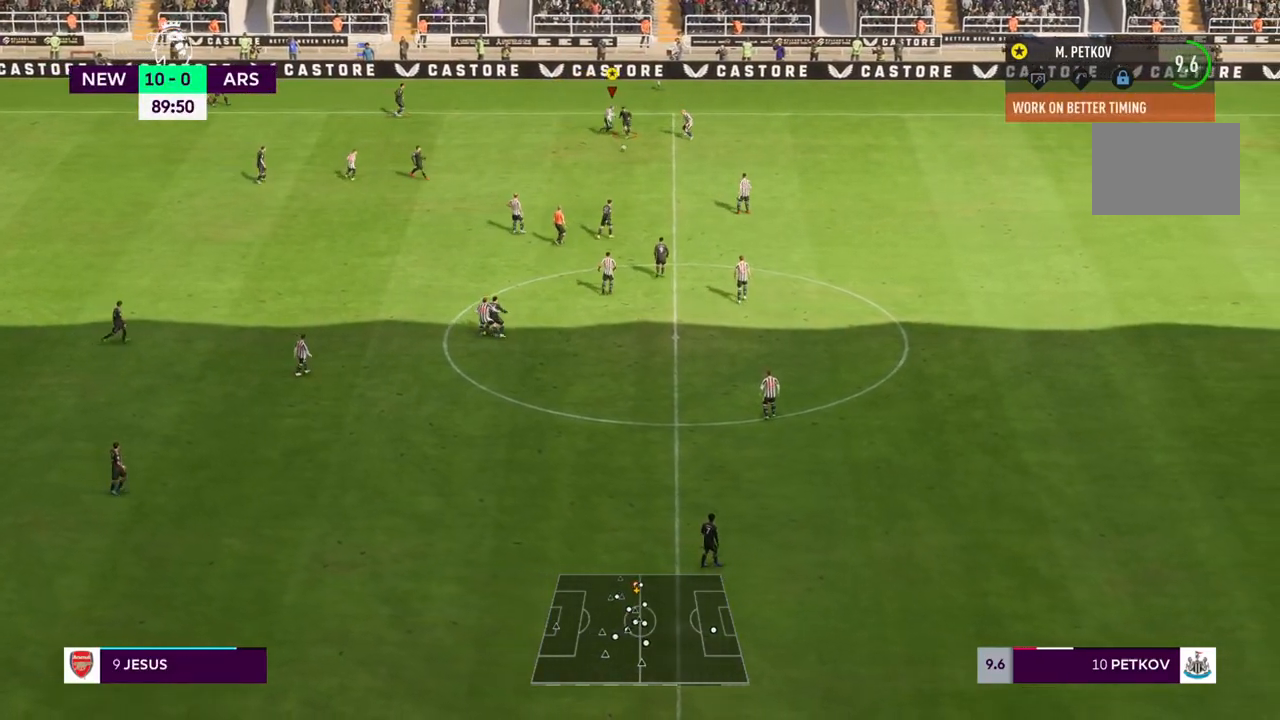
{"dt_ms": 500, "buttons": ["R2"], "left_stick": "down", "right_stick": "center", "events": [[133, "SQUARE", "up"], [467, "left_stick", "down"]]}
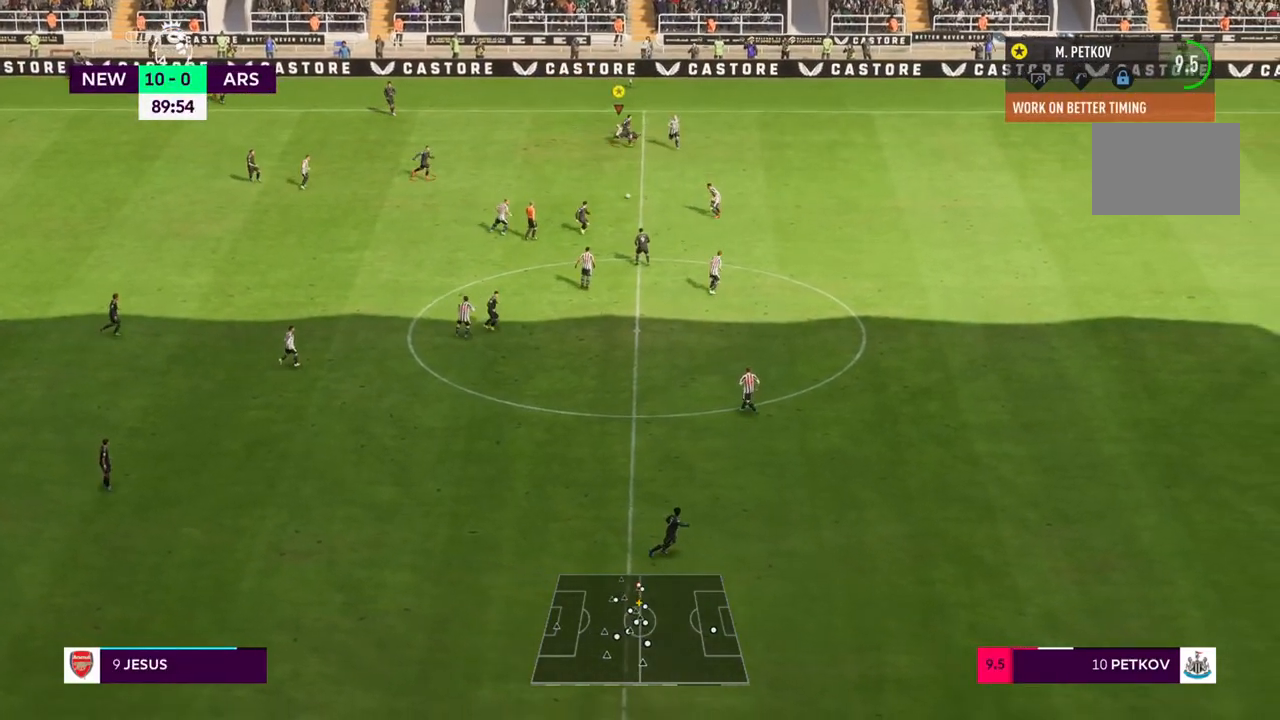
{"dt_ms": 500, "buttons": ["R2"], "left_stick": "down-left", "right_stick": "center", "events": [[433, "left_stick", "down-left"]]}
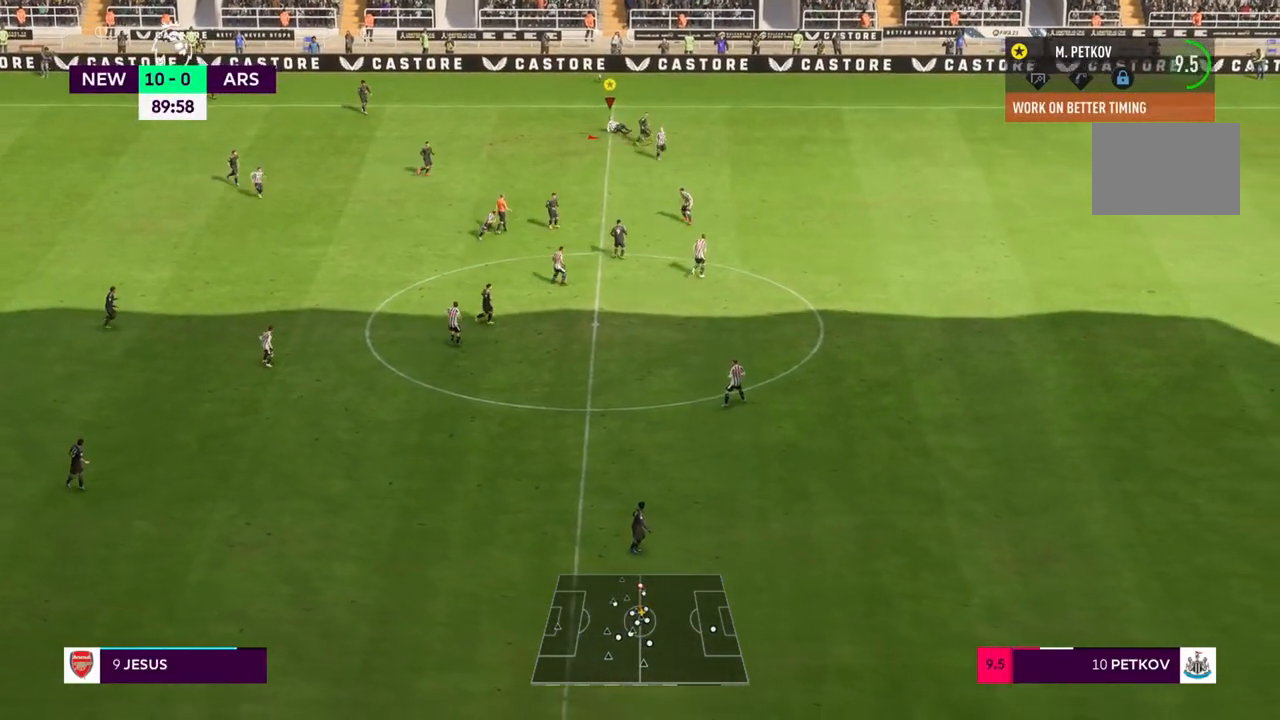
{"dt_ms": 500, "buttons": ["R2"], "left_stick": "down-left", "right_stick": "center", "events": []}
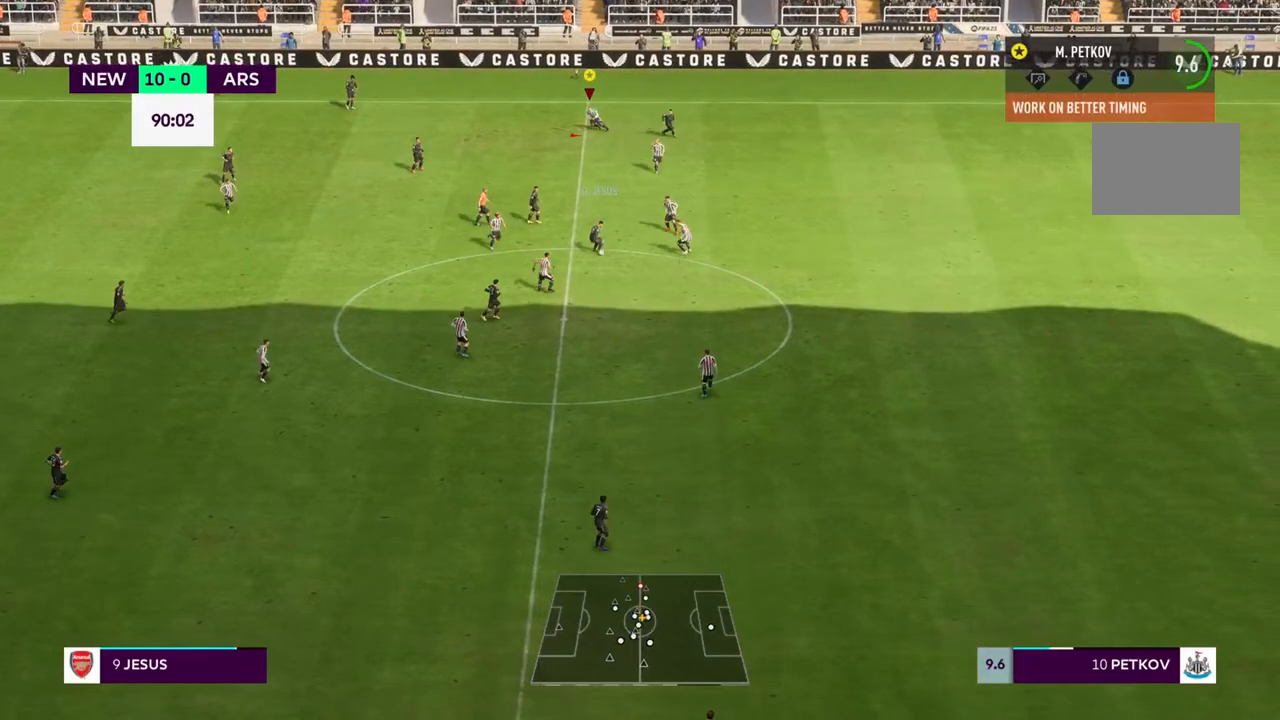
{"dt_ms": 500, "buttons": ["R2"], "left_stick": "down-left", "right_stick": "center", "events": []}
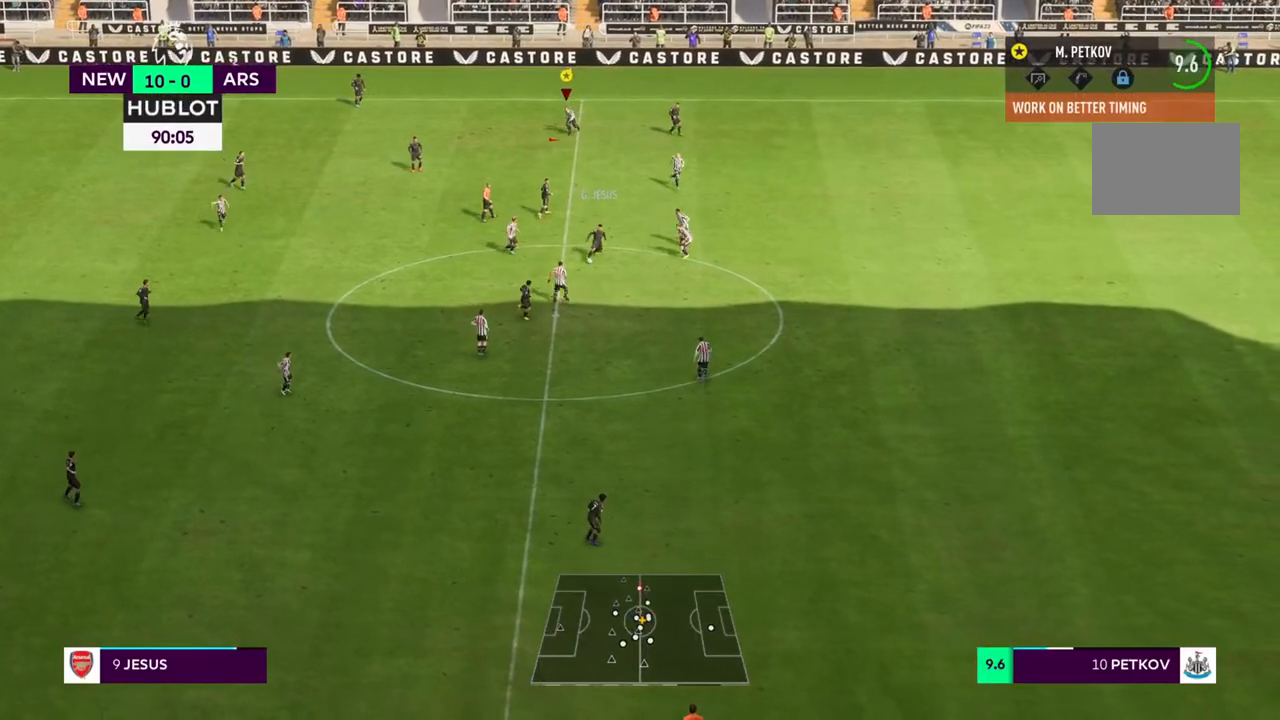
{"dt_ms": 500, "buttons": ["R2"], "left_stick": "down-left", "right_stick": "center", "events": []}
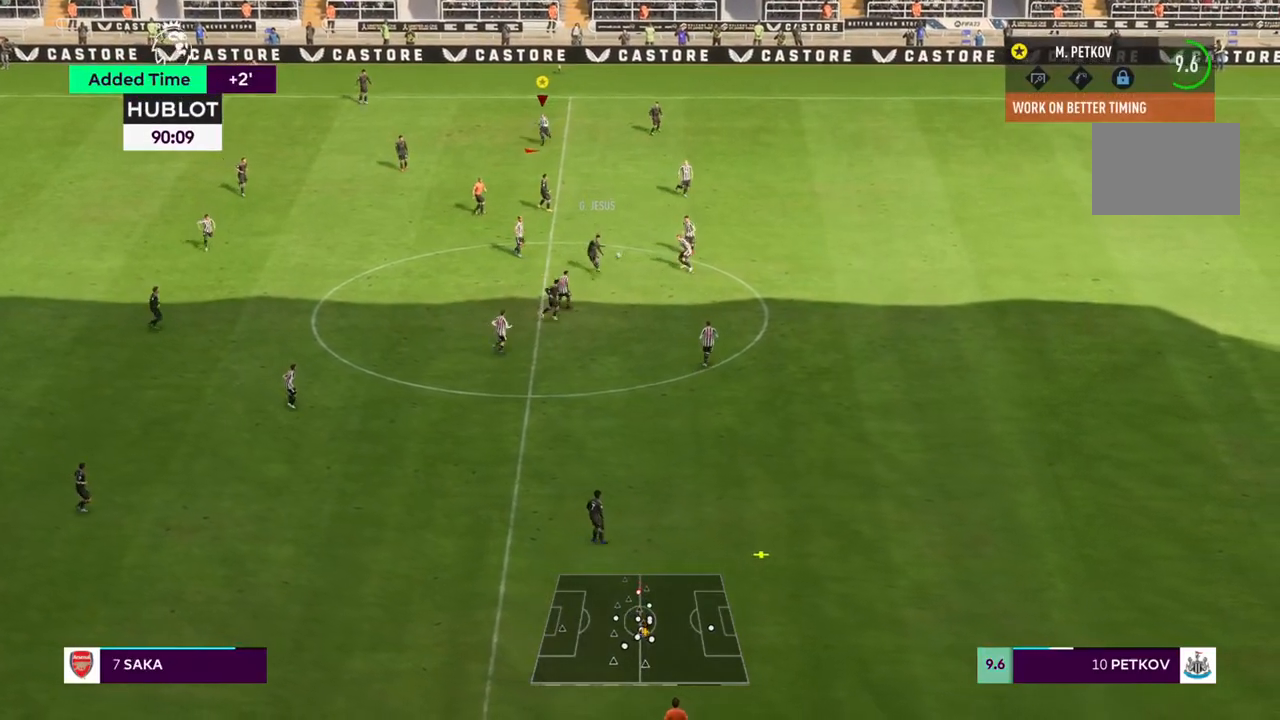
{"dt_ms": 500, "buttons": ["R2"], "left_stick": "down", "right_stick": "center", "events": [[500, "left_stick", "down"]]}
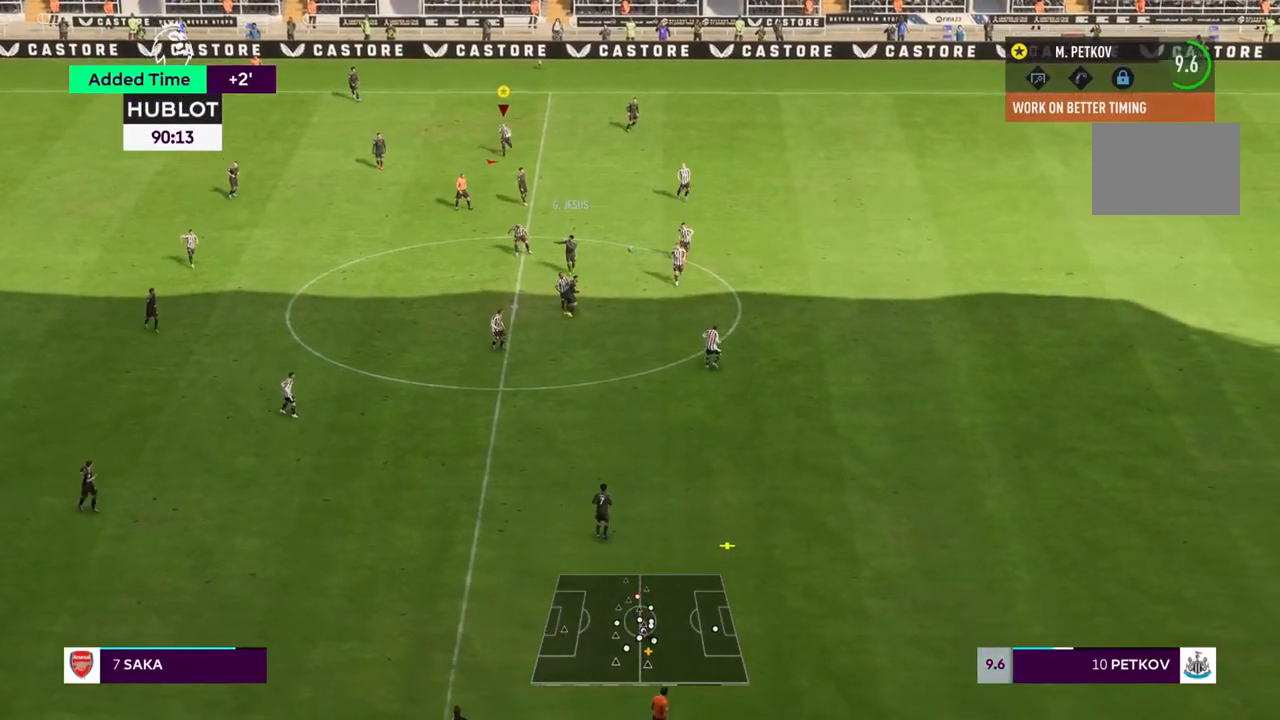
{"dt_ms": 500, "buttons": ["TRIANGLE", "R2"], "left_stick": "down", "right_stick": "center", "events": [[333, "TRIANGLE", "down"]]}
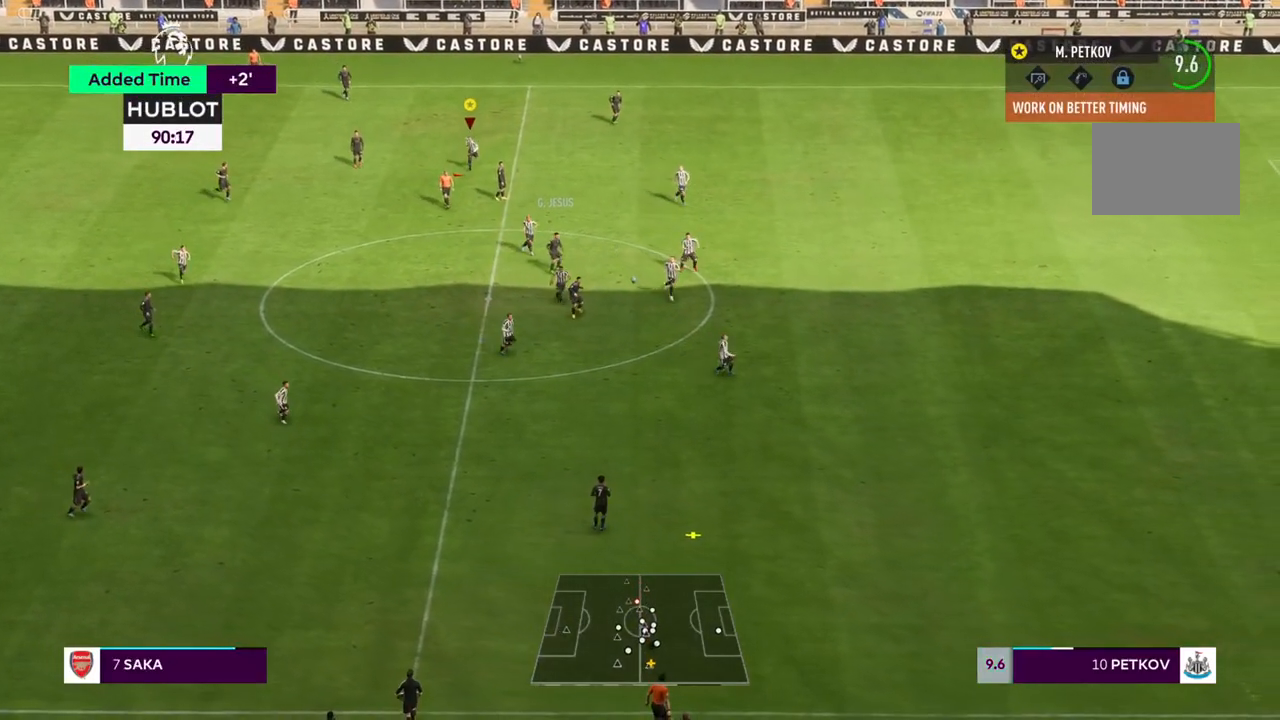
{"dt_ms": 500, "buttons": ["TRIANGLE", "R2"], "left_stick": "down", "right_stick": "center", "events": []}
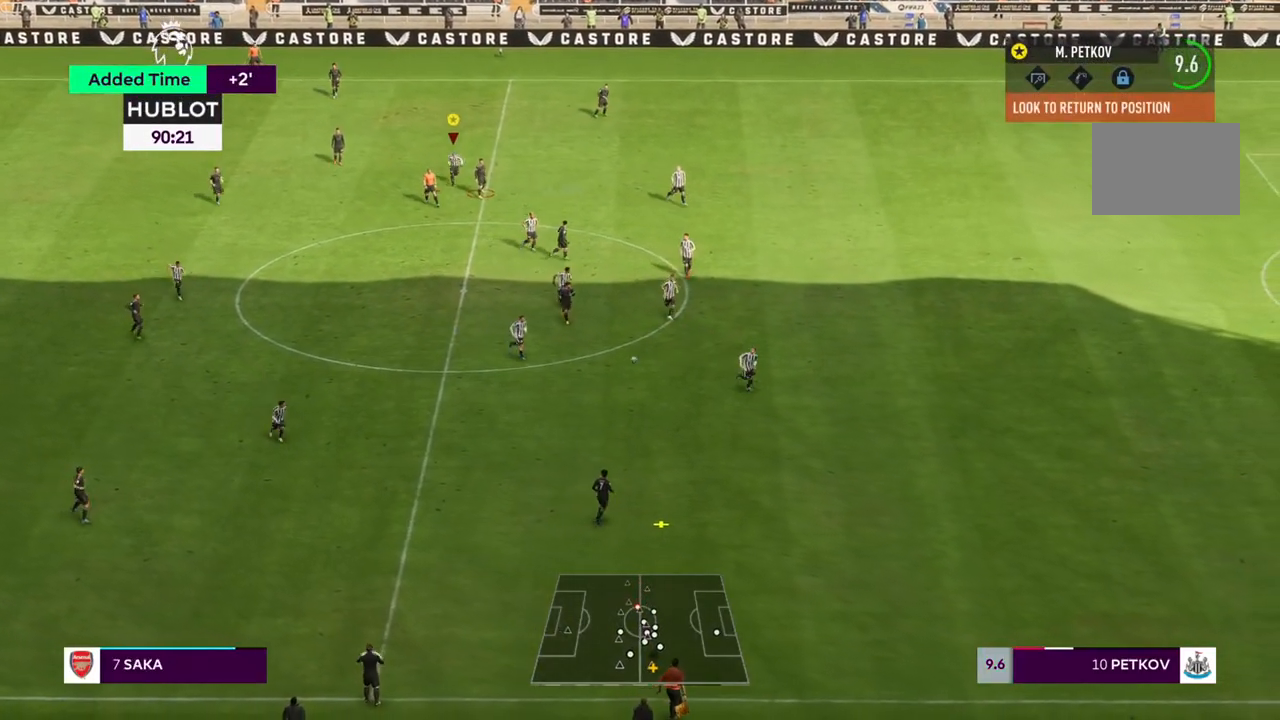
{"dt_ms": 500, "buttons": ["TRIANGLE", "R2"], "left_stick": "center", "right_stick": "center", "events": [[400, "left_stick", "center"]]}